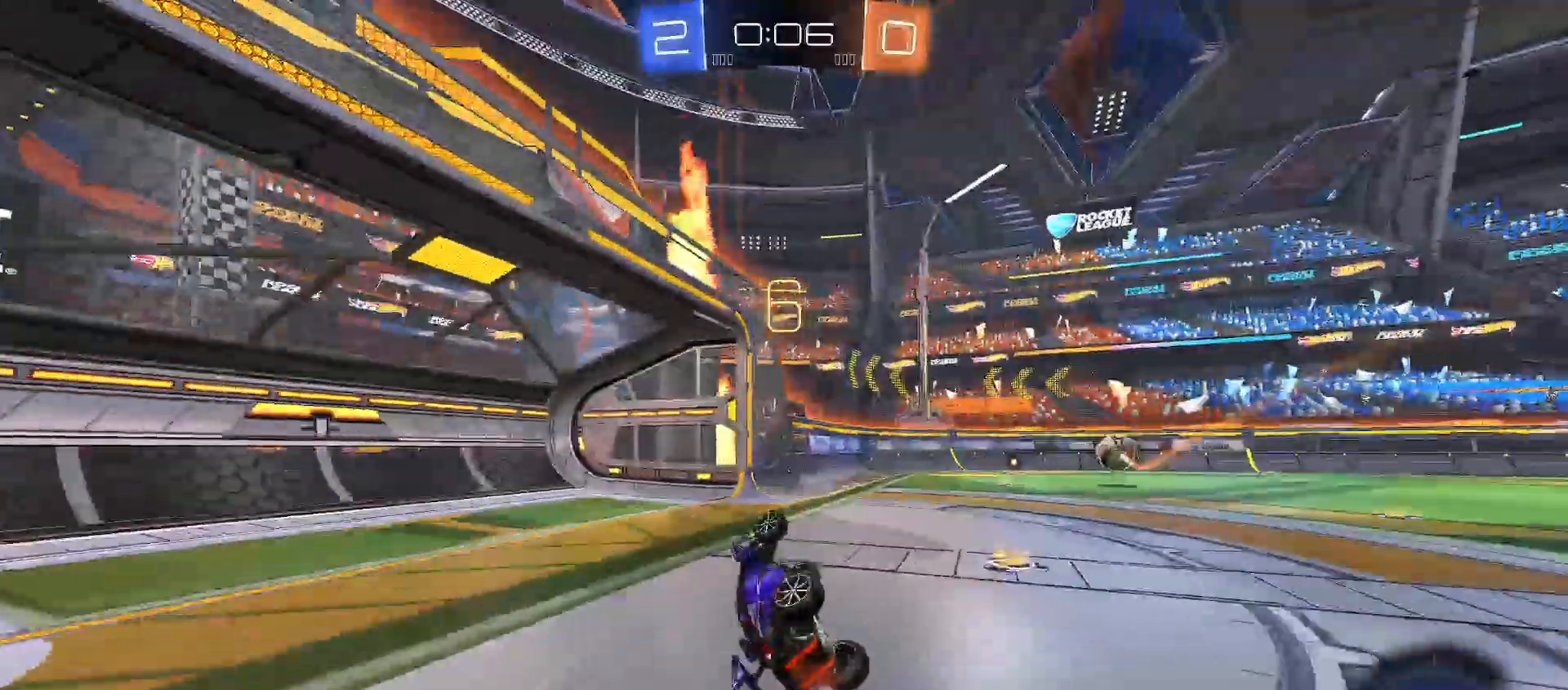
Gameplay with a controller (Xbox layout); each line is a JSON object with the inputs held at the frame after it. "events" lists button and stick changes between this image and that frame as [ms after this image, input, new state], when the widget could be followed in between.
{"buttons": ["R2"], "left_stick": "center", "right_stick": "center", "events": [[50, "Y", "up"], [150, "X", "down"], [250, "X", "up"], [317, "left_stick", "center"]]}
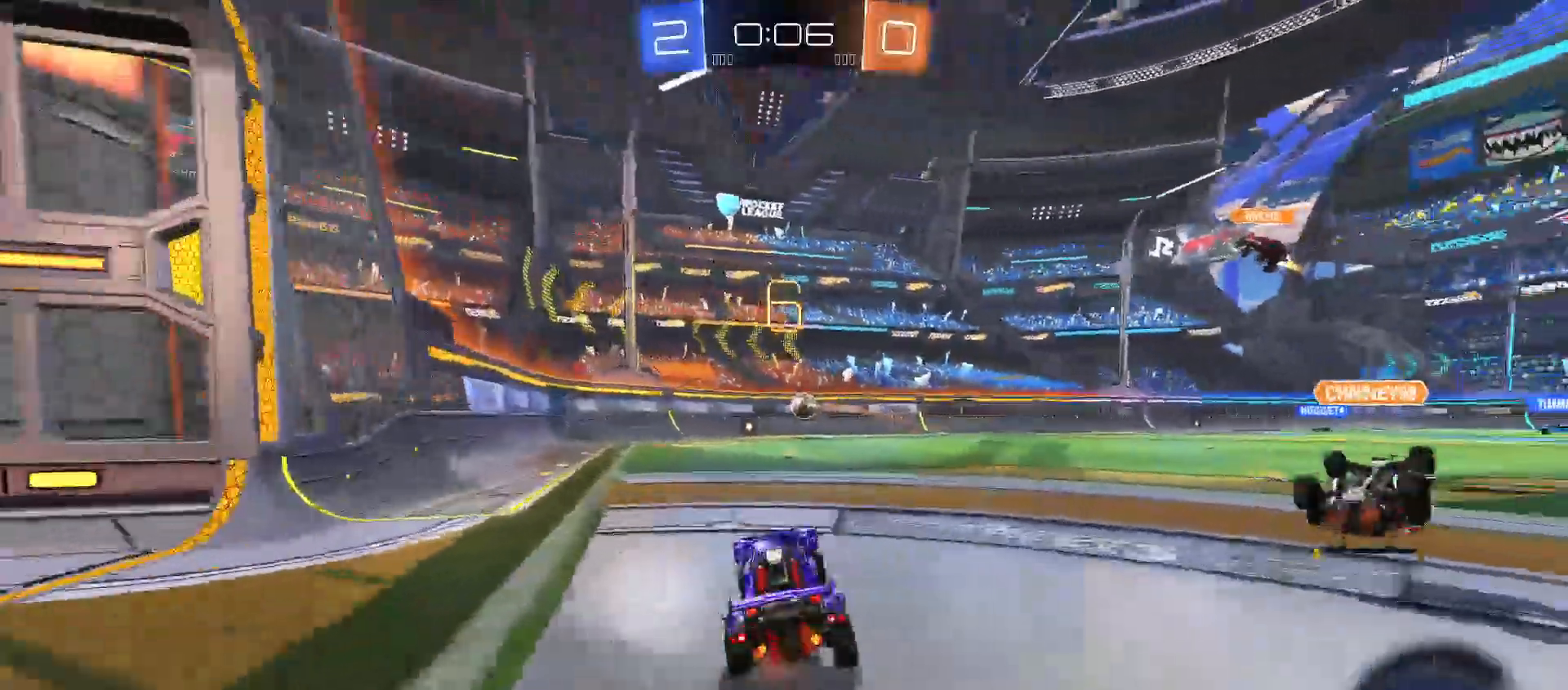
{"buttons": ["R2"], "left_stick": "right", "right_stick": "center", "events": [[100, "left_stick", "up-left"], [217, "left_stick", "right"]]}
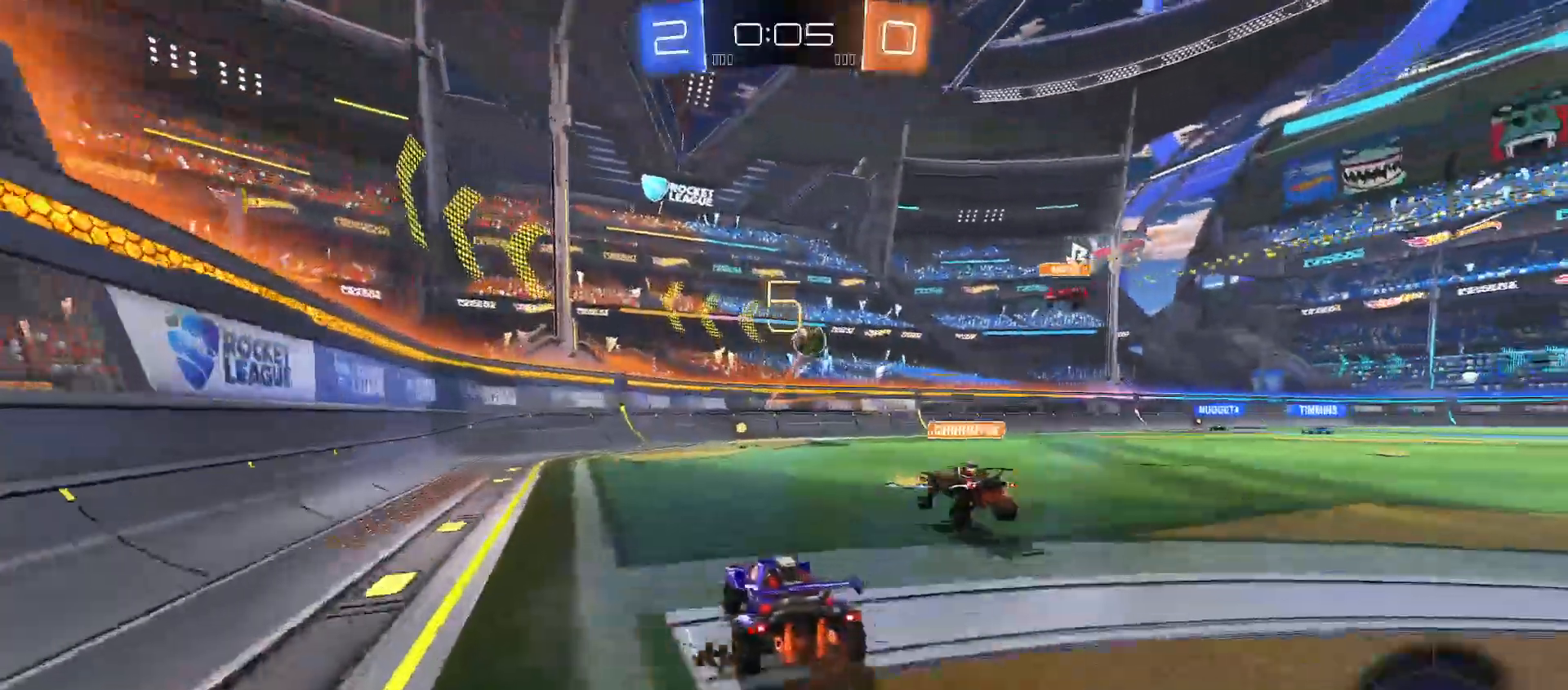
{"buttons": ["R2"], "left_stick": "right", "right_stick": "center", "events": [[133, "left_stick", "center"], [350, "left_stick", "right"]]}
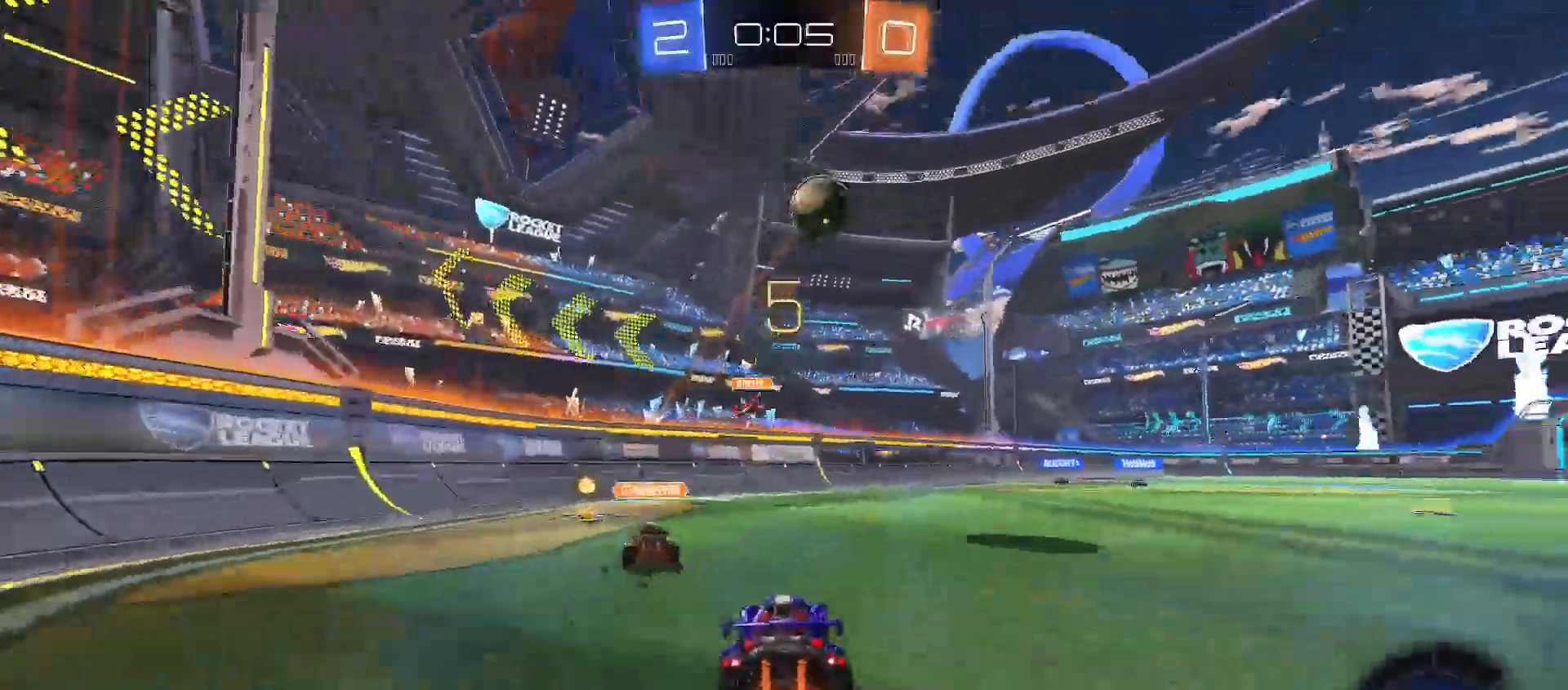
{"buttons": ["B", "Y", "R2"], "left_stick": "down", "right_stick": "center", "events": [[233, "left_stick", "up-left"], [250, "A", "down"], [317, "A", "up"], [333, "left_stick", "up-right"], [367, "A", "down"], [383, "X", "down"], [417, "Y", "down"], [433, "left_stick", "down-right"], [450, "B", "down"], [450, "X", "up"], [467, "A", "up"], [500, "left_stick", "down"]]}
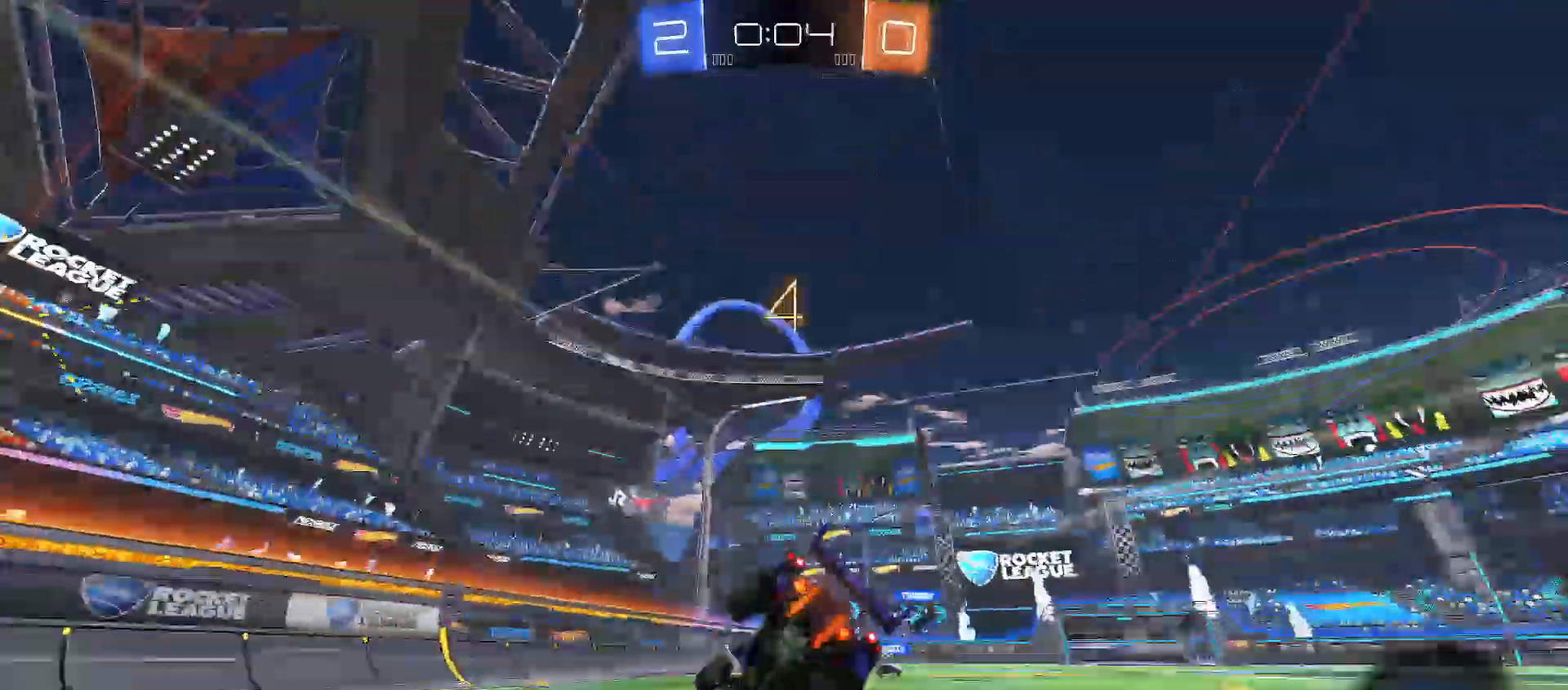
{"buttons": ["Y", "R2"], "left_stick": "down-right", "right_stick": "center", "events": [[33, "Y", "up"], [67, "B", "up"], [100, "left_stick", "down-right"], [317, "Y", "down"]]}
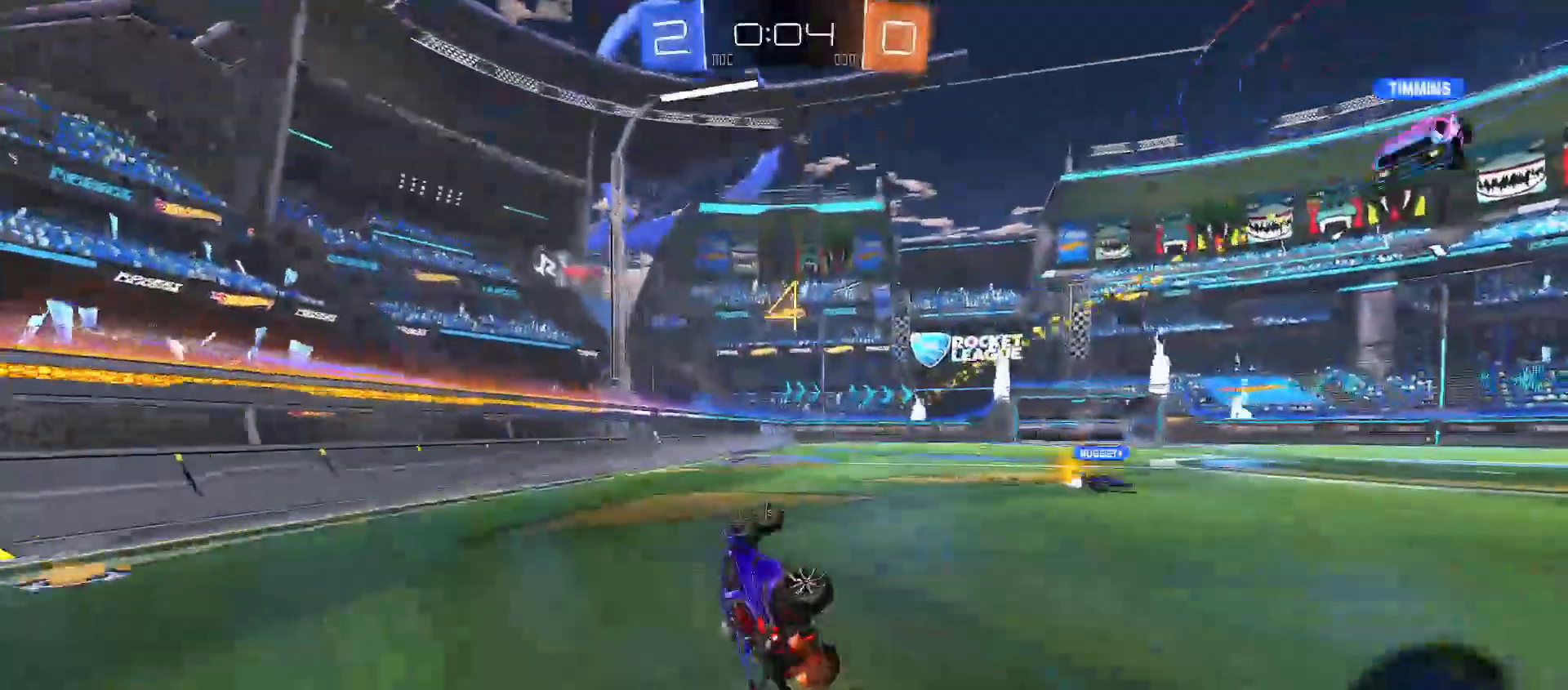
{"buttons": ["R2"], "left_stick": "center", "right_stick": "center", "events": [[133, "Y", "up"], [150, "left_stick", "center"], [217, "X", "down"], [350, "X", "up"]]}
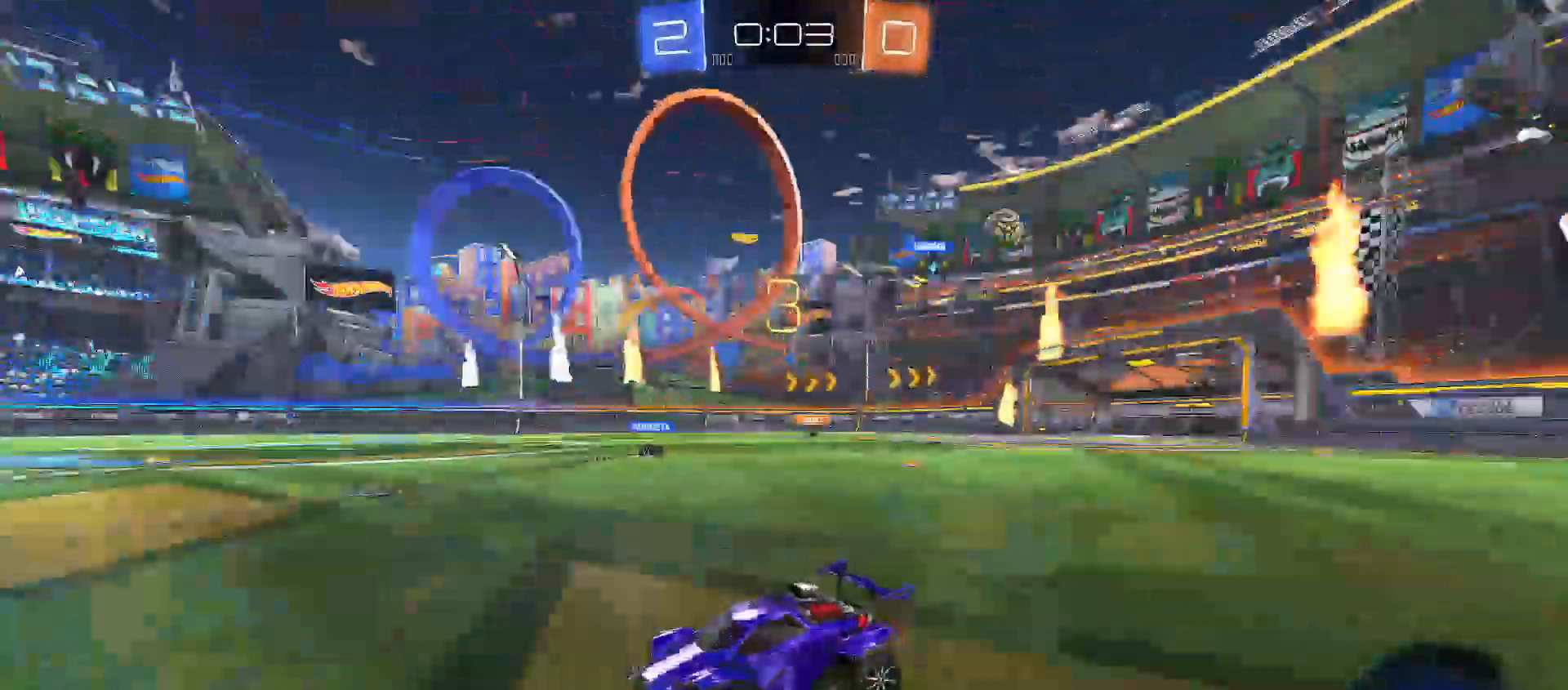
{"buttons": ["R2"], "left_stick": "center", "right_stick": "center", "events": [[150, "A", "down"], [150, "left_stick", "up-right"], [433, "A", "up"], [467, "left_stick", "center"]]}
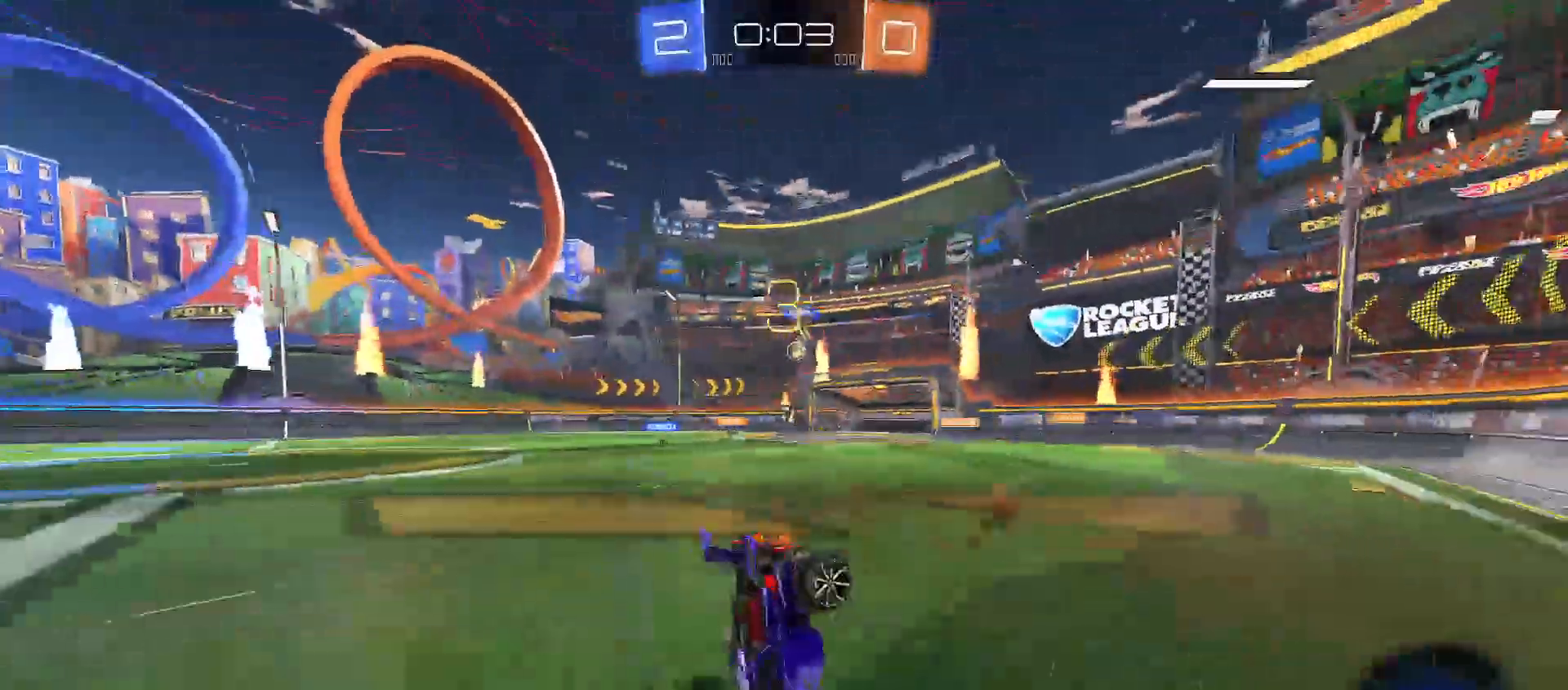
{"buttons": ["R2"], "left_stick": "center", "right_stick": "center", "events": [[250, "left_stick", "up-right"], [283, "Y", "down"], [417, "Y", "up"], [450, "left_stick", "center"]]}
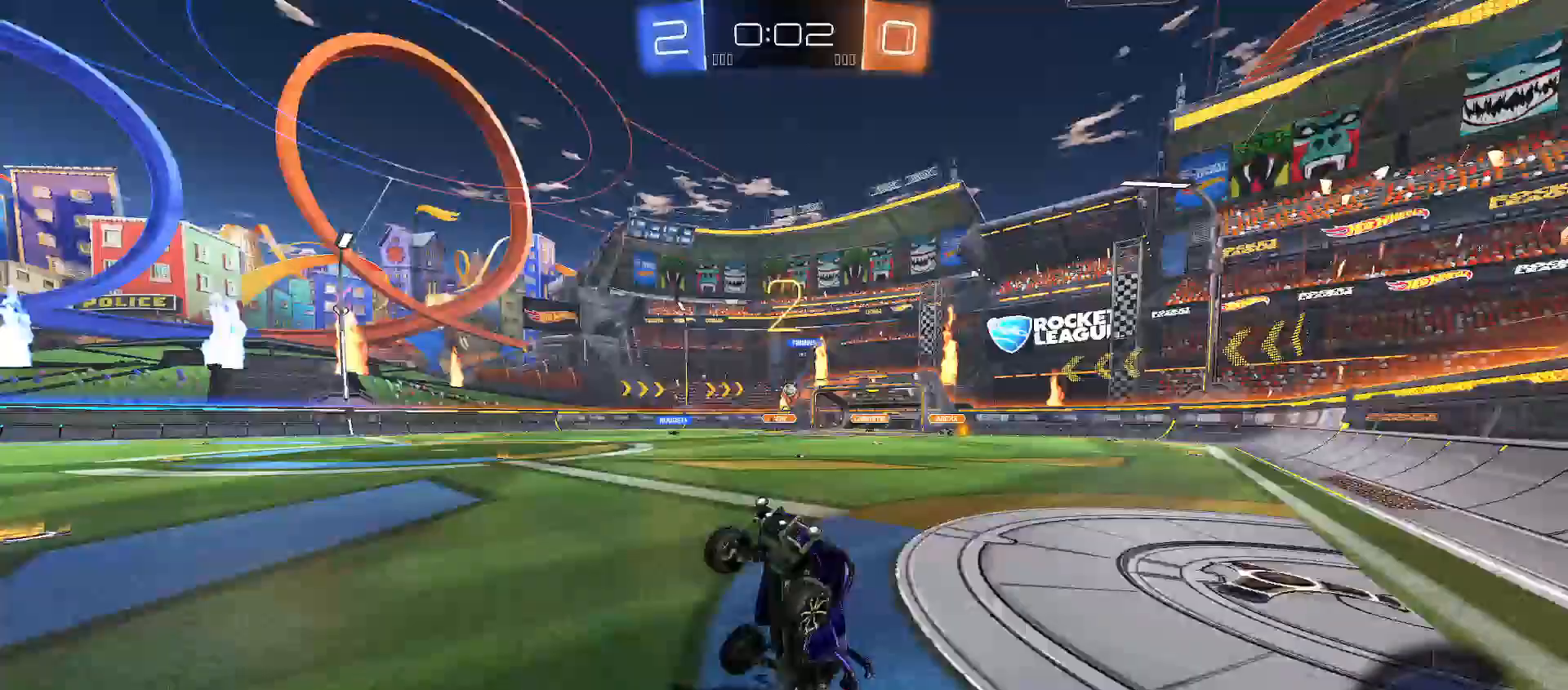
{"buttons": ["R2"], "left_stick": "center", "right_stick": "center", "events": [[50, "left_stick", "right"], [317, "left_stick", "center"]]}
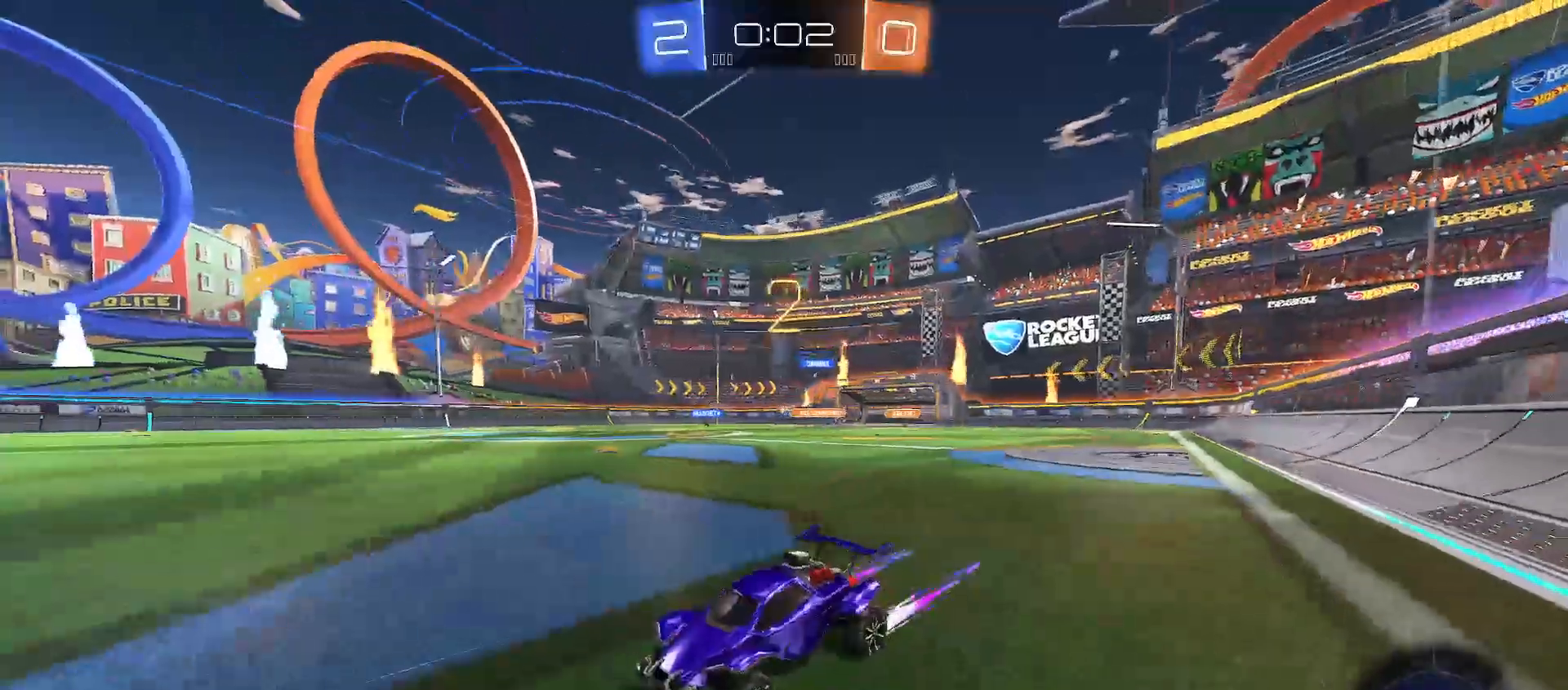
{"buttons": ["R2"], "left_stick": "left", "right_stick": "center", "events": [[83, "X", "down"], [200, "X", "up"], [483, "left_stick", "left"]]}
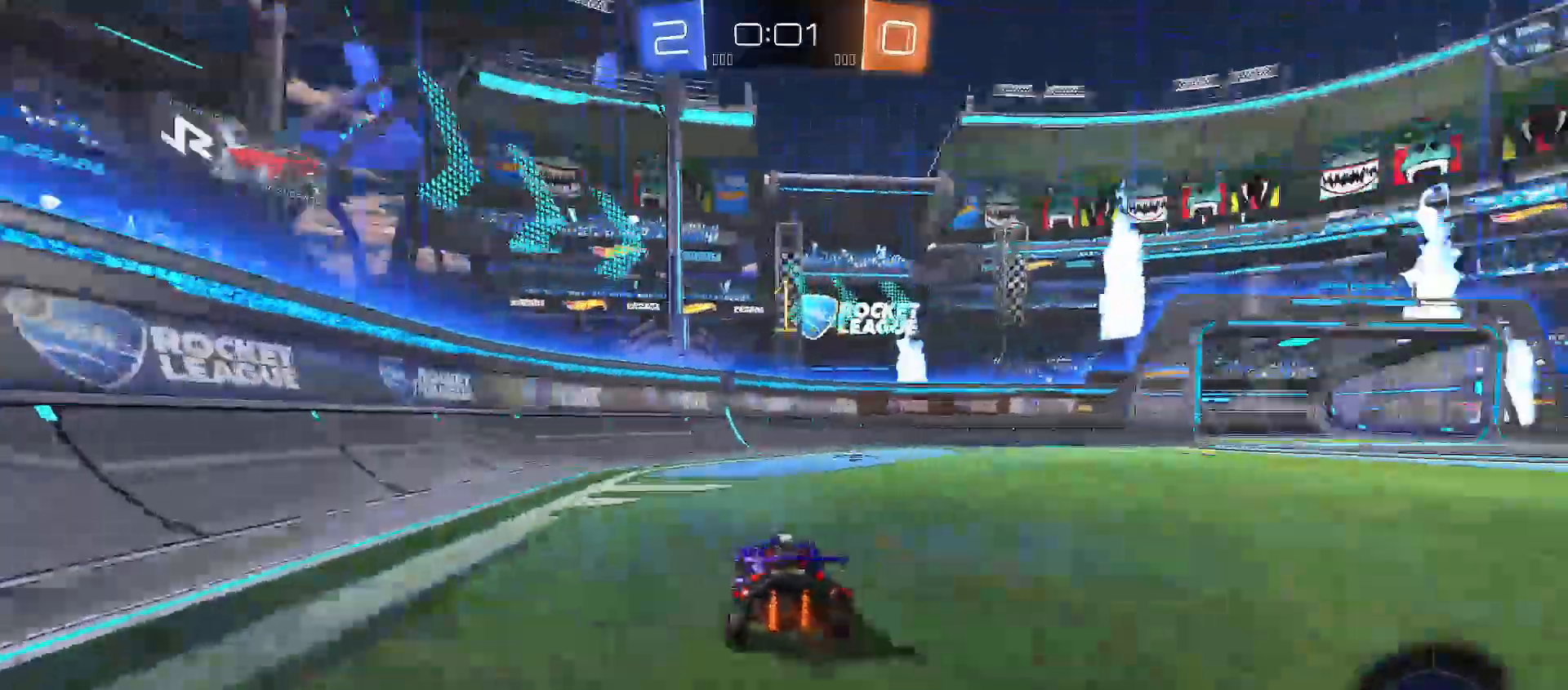
{"buttons": ["R2"], "left_stick": "right", "right_stick": "center", "events": [[100, "left_stick", "right"], [267, "X", "down"], [367, "X", "up"]]}
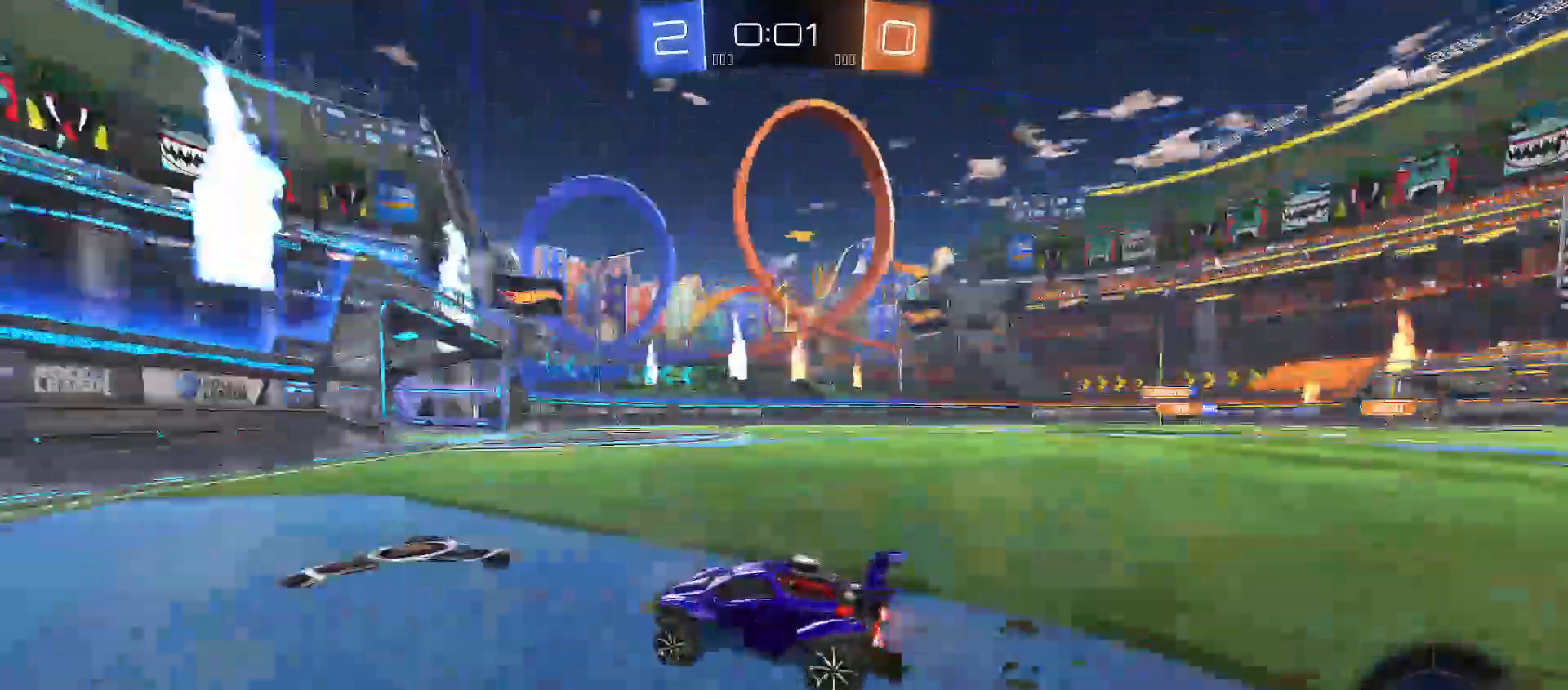
{"buttons": ["R2"], "left_stick": "center", "right_stick": "center", "events": [[483, "left_stick", "center"]]}
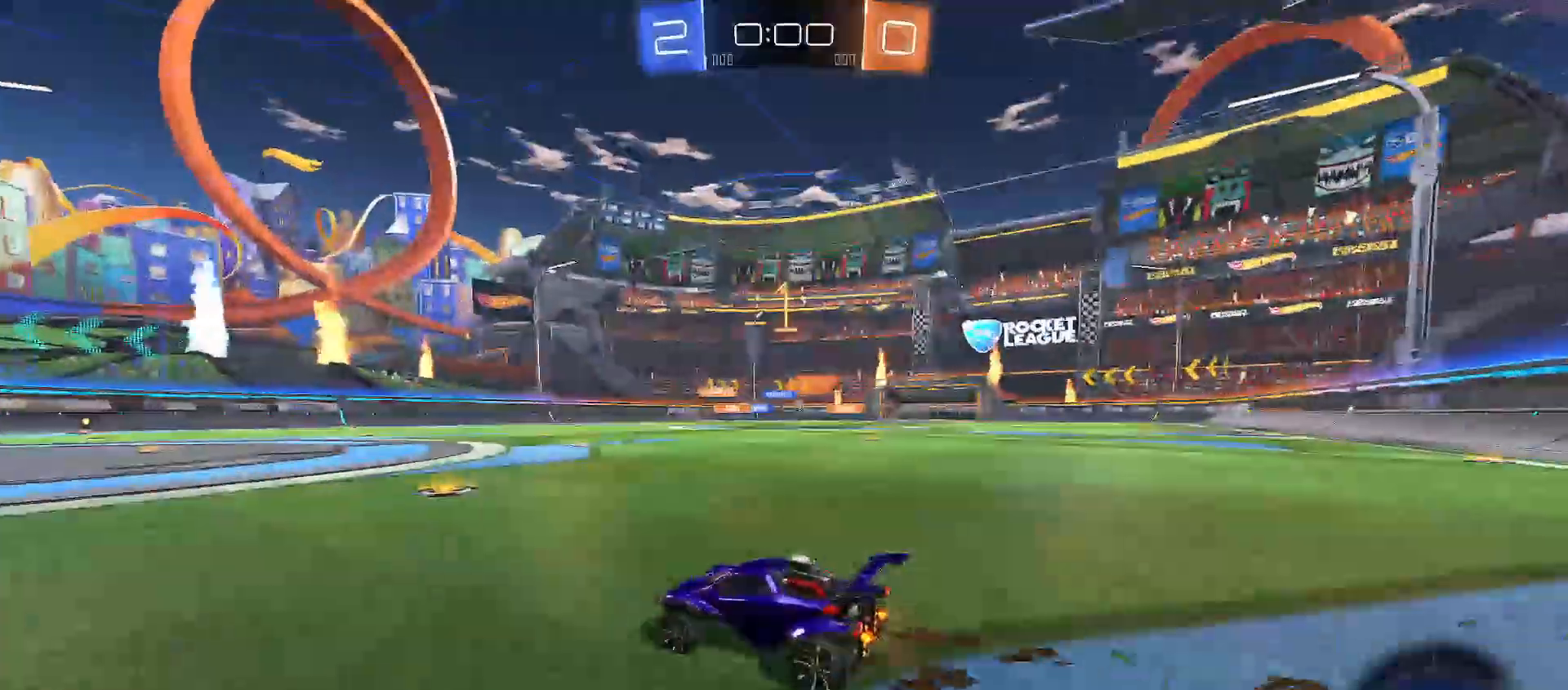
{"buttons": ["R2"], "left_stick": "right", "right_stick": "center", "events": [[500, "left_stick", "right"]]}
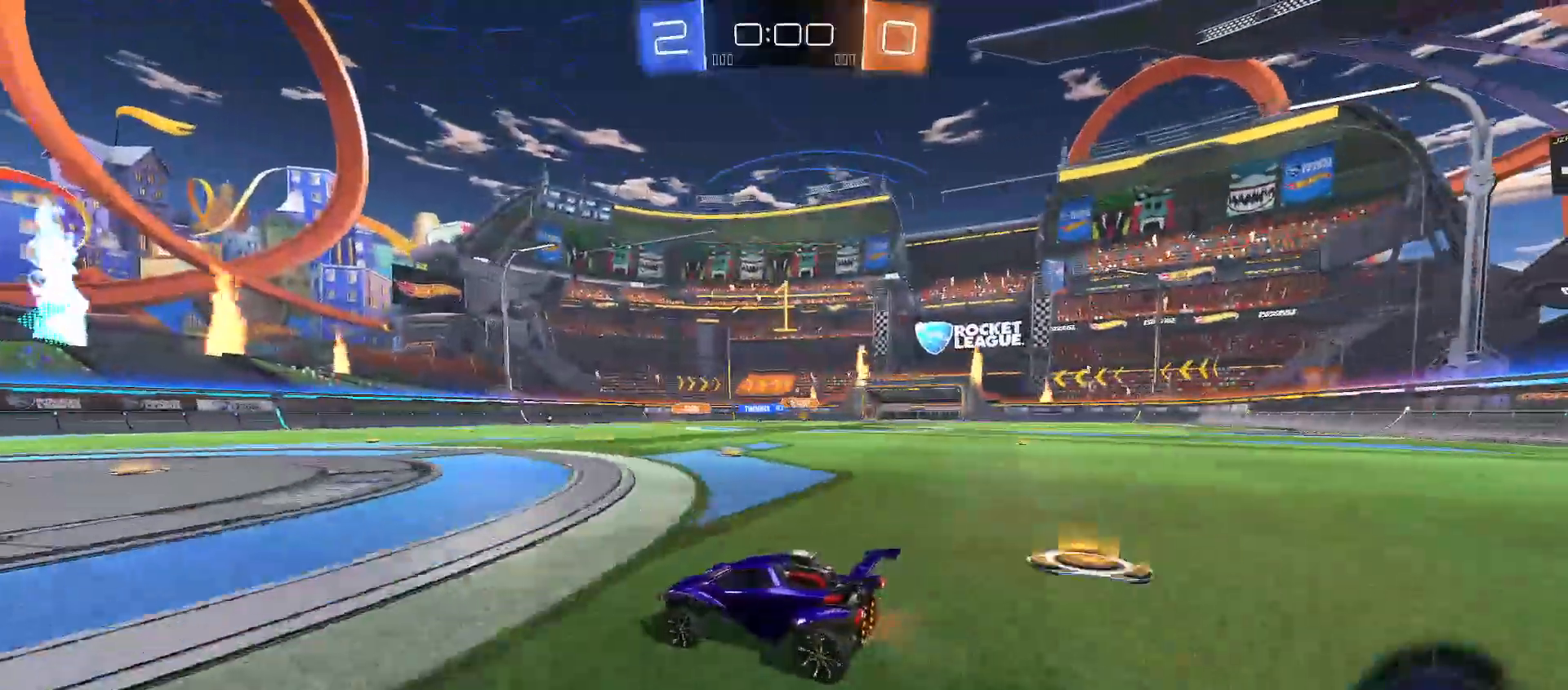
{"buttons": ["R2"], "left_stick": "up-left", "right_stick": "center", "events": [[83, "left_stick", "center"], [350, "left_stick", "up-left"]]}
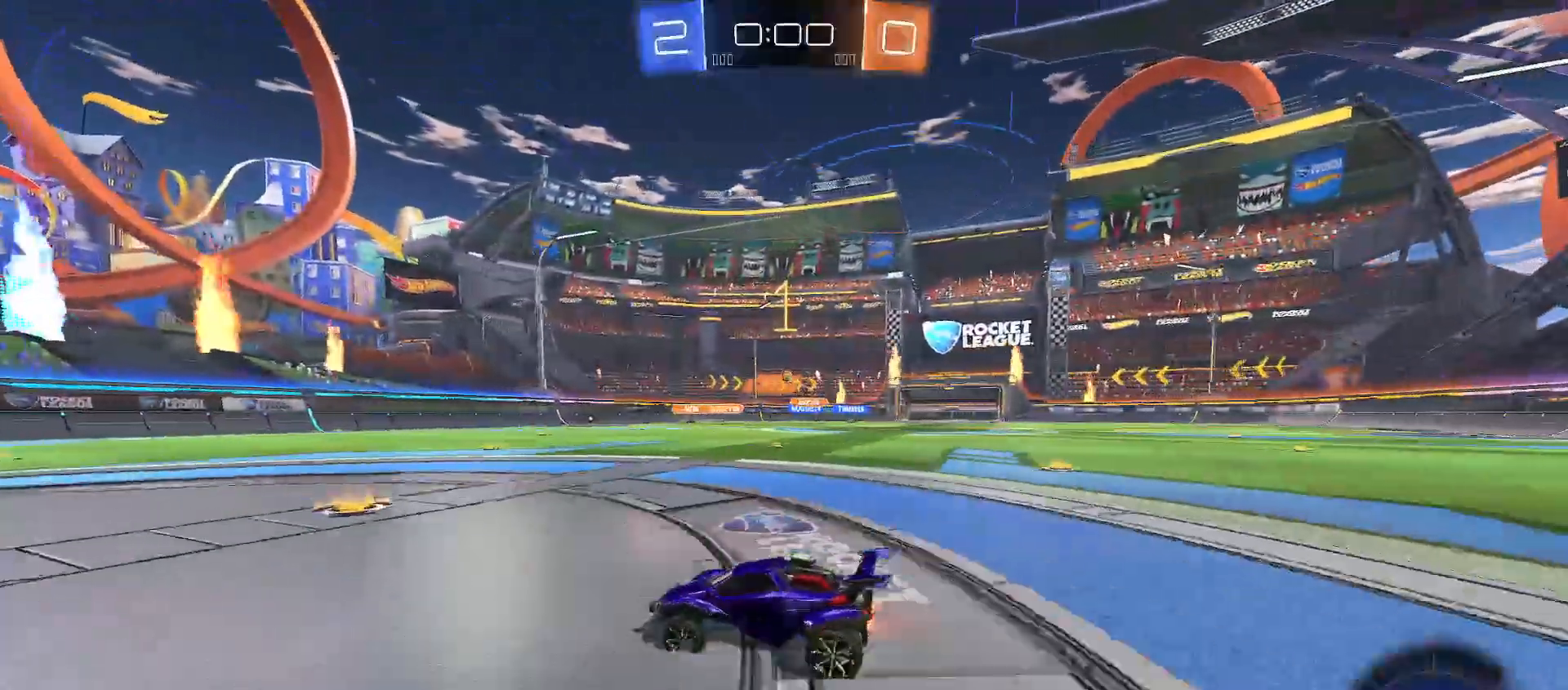
{"buttons": ["R2"], "left_stick": "right", "right_stick": "center", "events": [[167, "left_stick", "center"], [383, "left_stick", "right"]]}
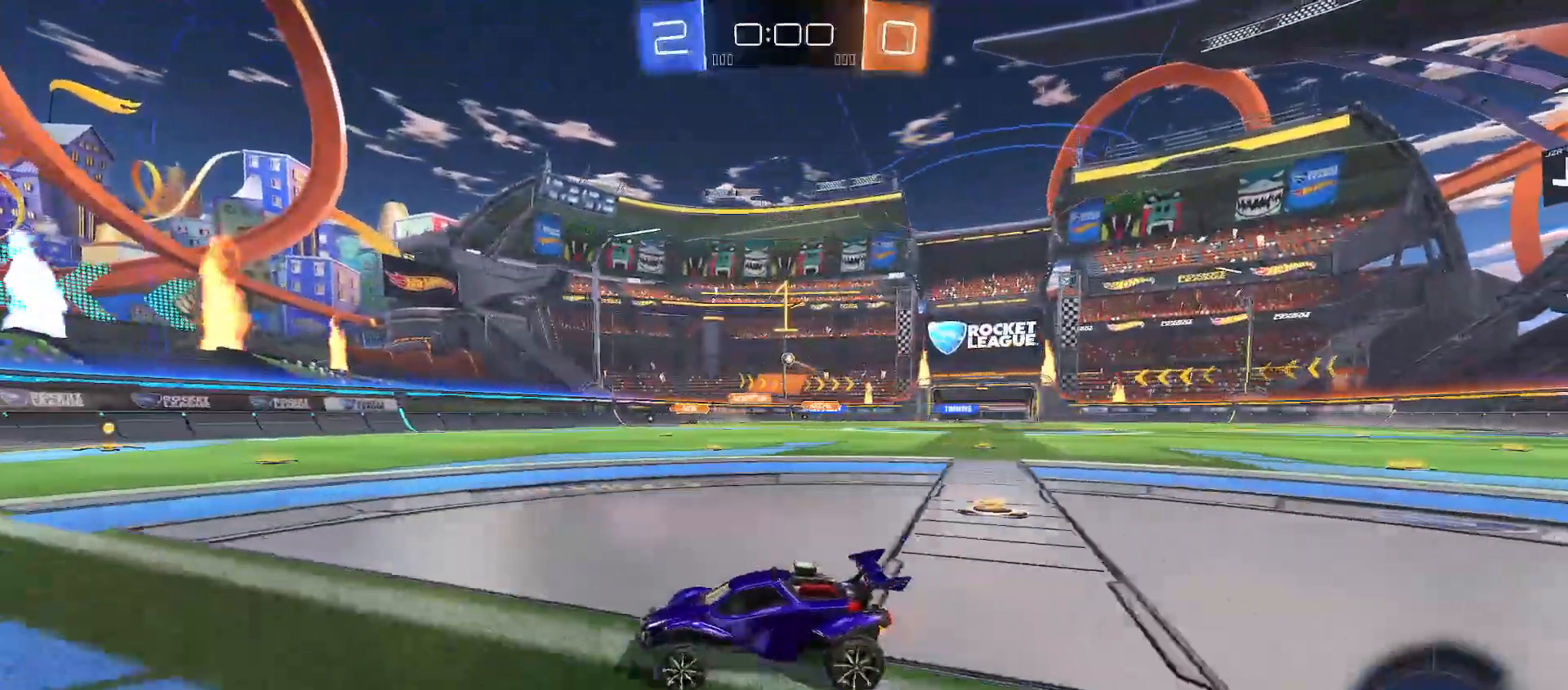
{"buttons": ["R2"], "left_stick": "center", "right_stick": "center", "events": [[100, "left_stick", "center"], [367, "left_stick", "right"], [433, "left_stick", "center"]]}
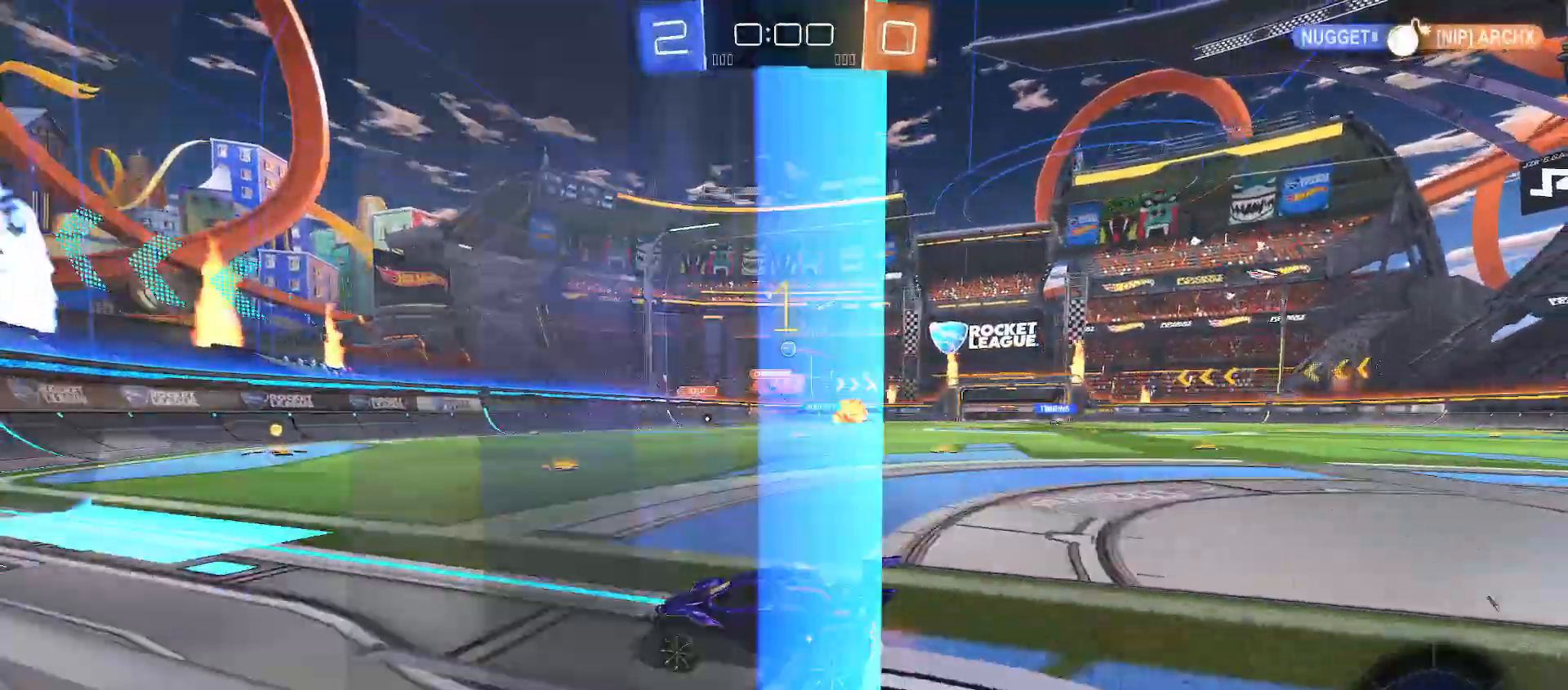
{"buttons": ["R2"], "left_stick": "center", "right_stick": "center", "events": [[300, "left_stick", "up-right"], [467, "left_stick", "center"]]}
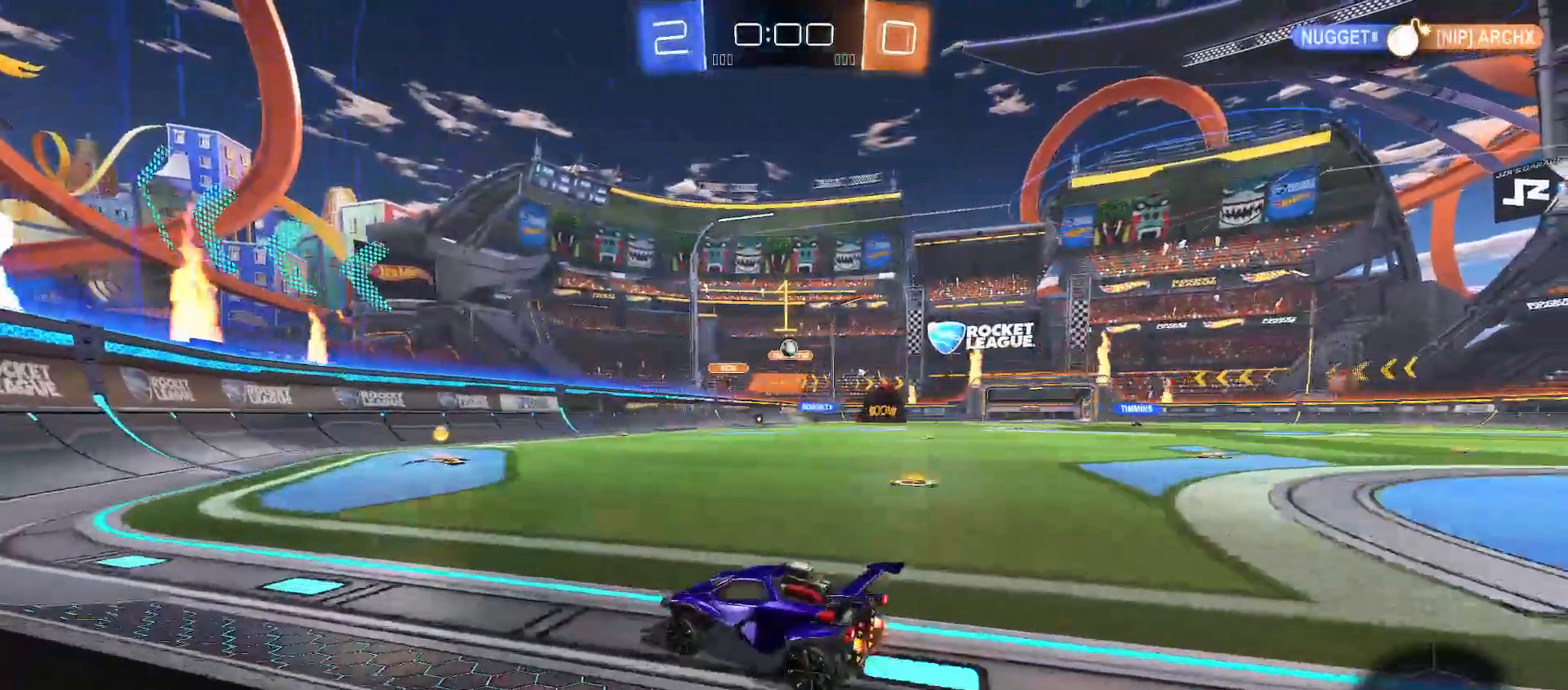
{"buttons": ["R2"], "left_stick": "right", "right_stick": "center", "events": [[217, "left_stick", "right"], [350, "left_stick", "center"], [450, "left_stick", "right"]]}
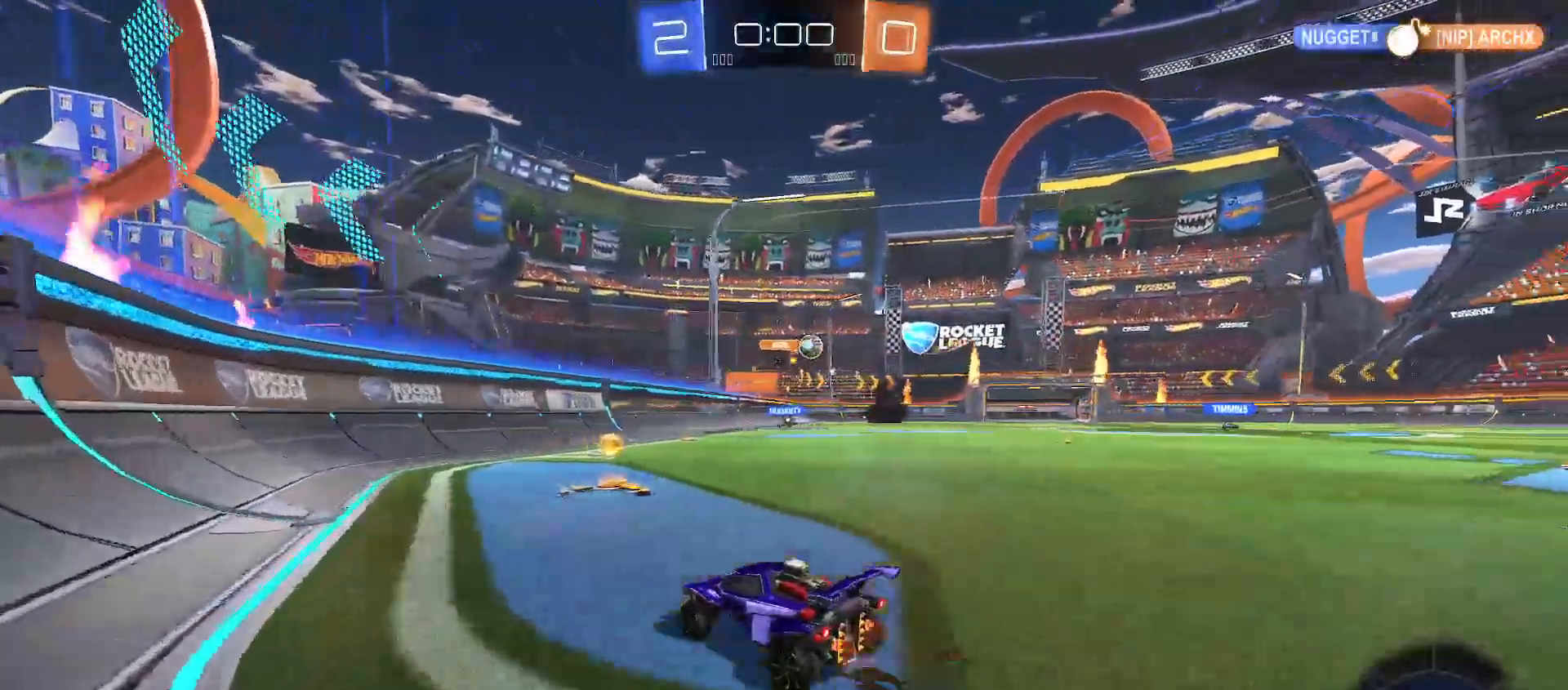
{"buttons": ["B", "R2"], "left_stick": "right", "right_stick": "center", "events": [[117, "Y", "down"], [250, "Y", "up"], [417, "B", "down"]]}
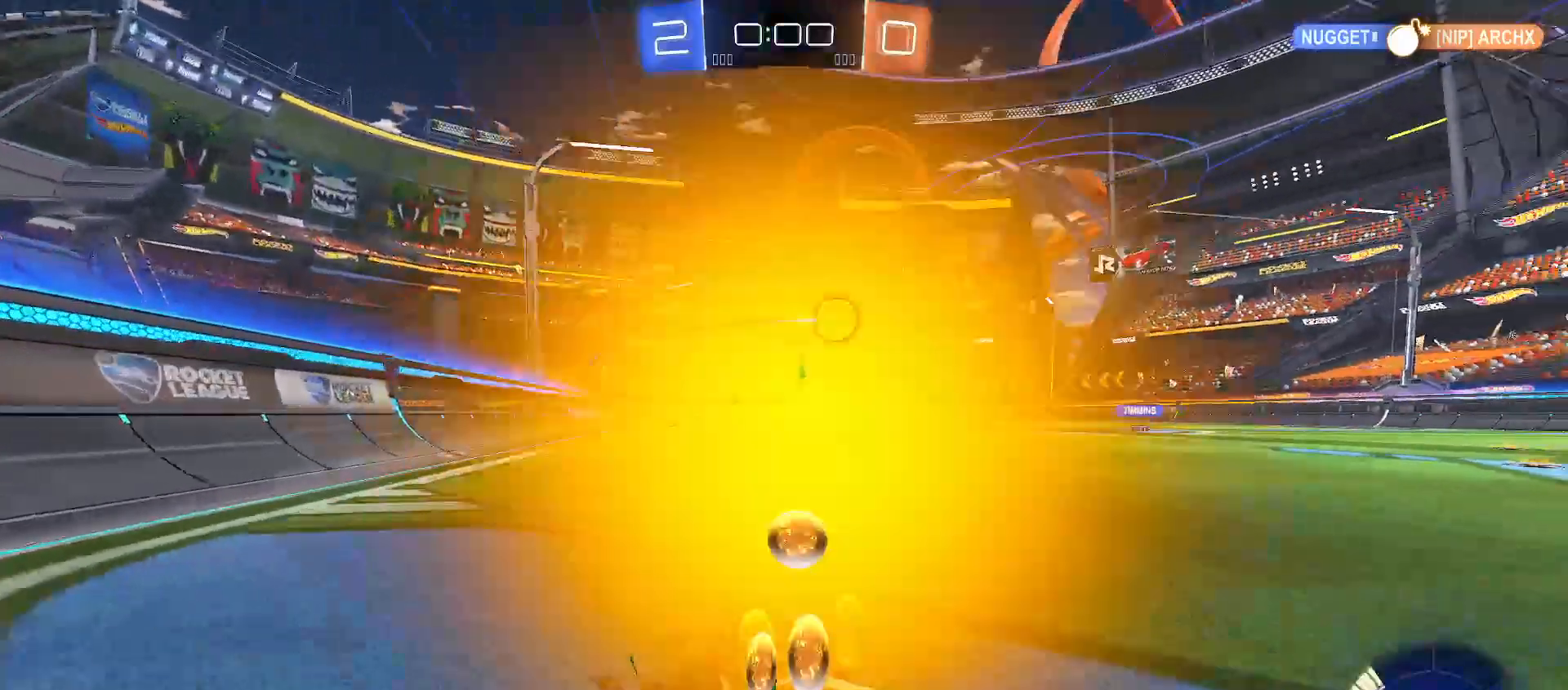
{"buttons": ["B", "R2"], "left_stick": "up-right", "right_stick": "center", "events": [[50, "left_stick", "up-right"]]}
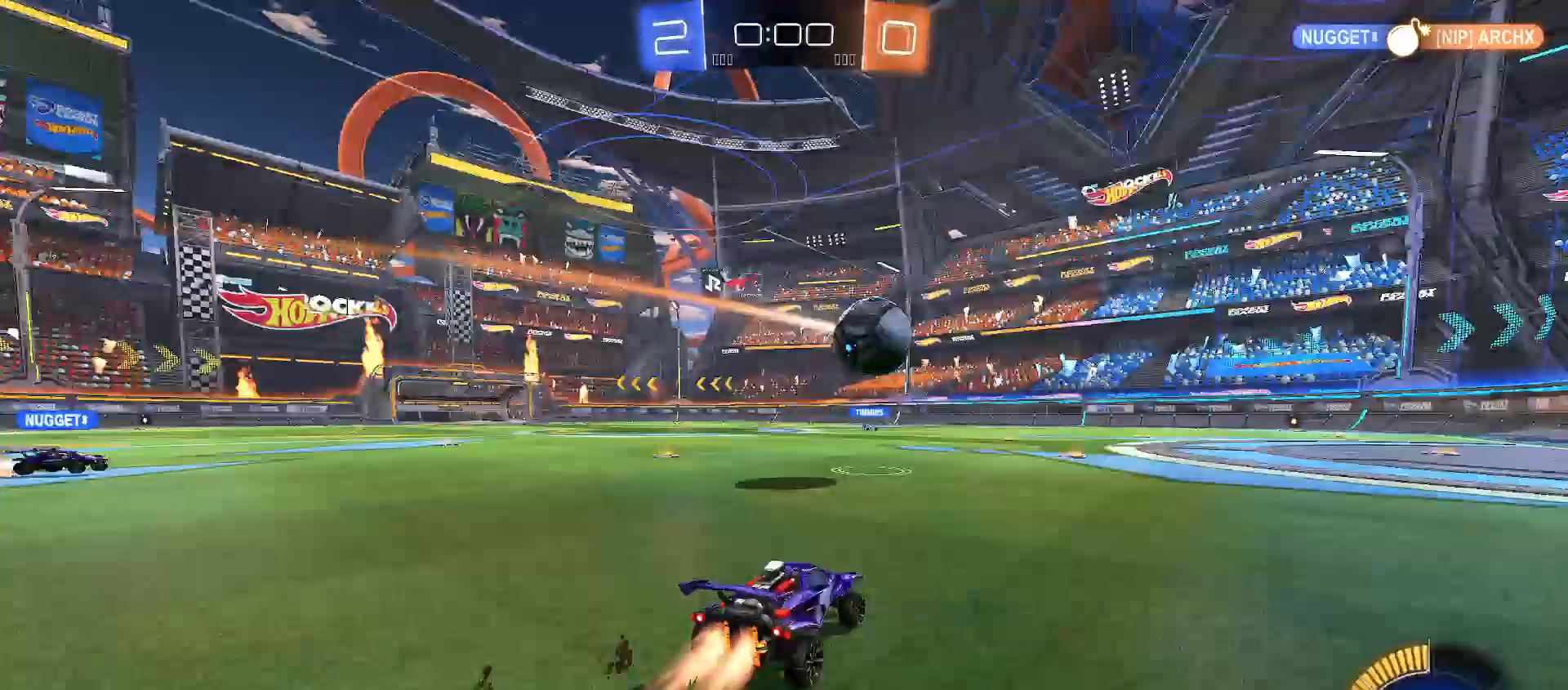
{"buttons": ["R2"], "left_stick": "up-right", "right_stick": "center", "events": [[317, "B", "up"], [367, "left_stick", "up-left"], [400, "A", "down"], [467, "A", "up"], [467, "left_stick", "up-right"]]}
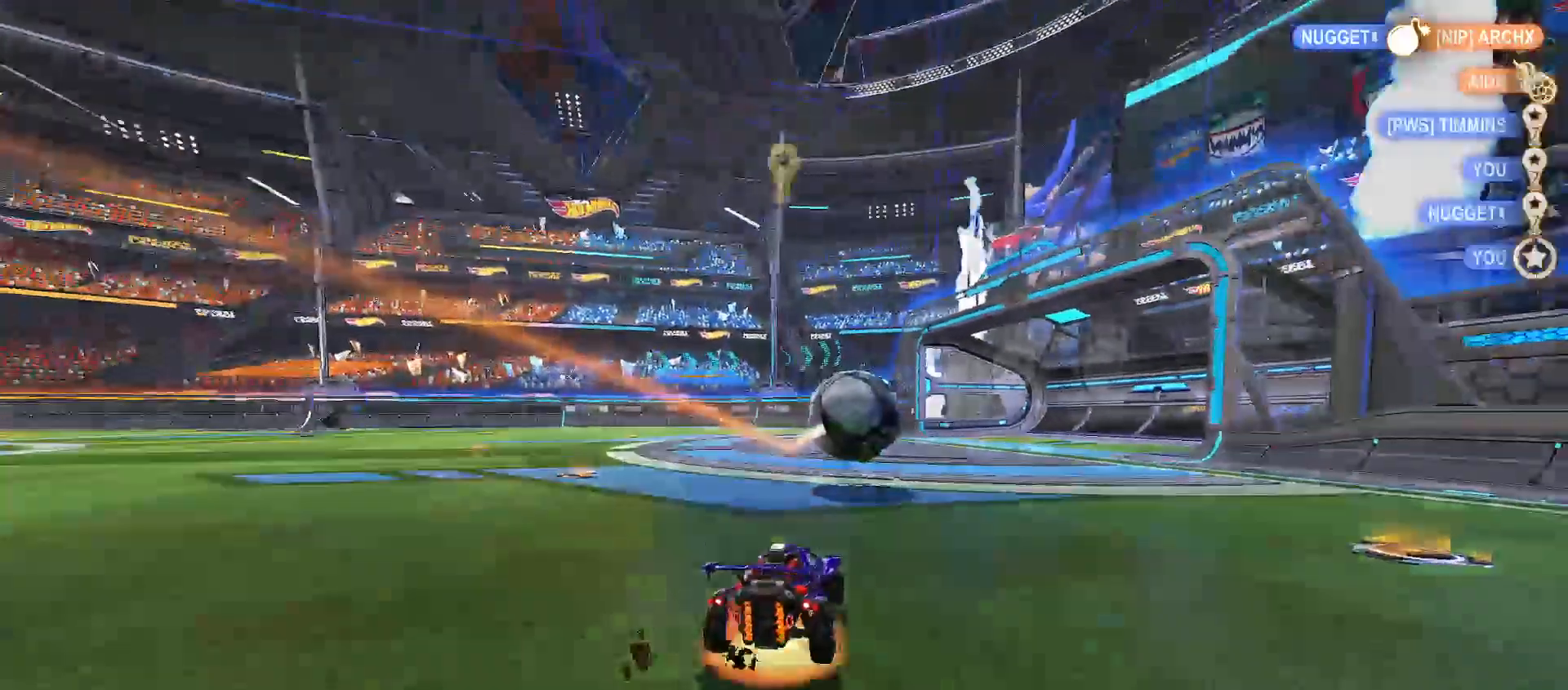
{"buttons": [], "left_stick": "center", "right_stick": "center", "events": [[17, "A", "down"], [83, "left_stick", "down-right"], [133, "A", "up"], [167, "R2", "up"], [200, "left_stick", "center"]]}
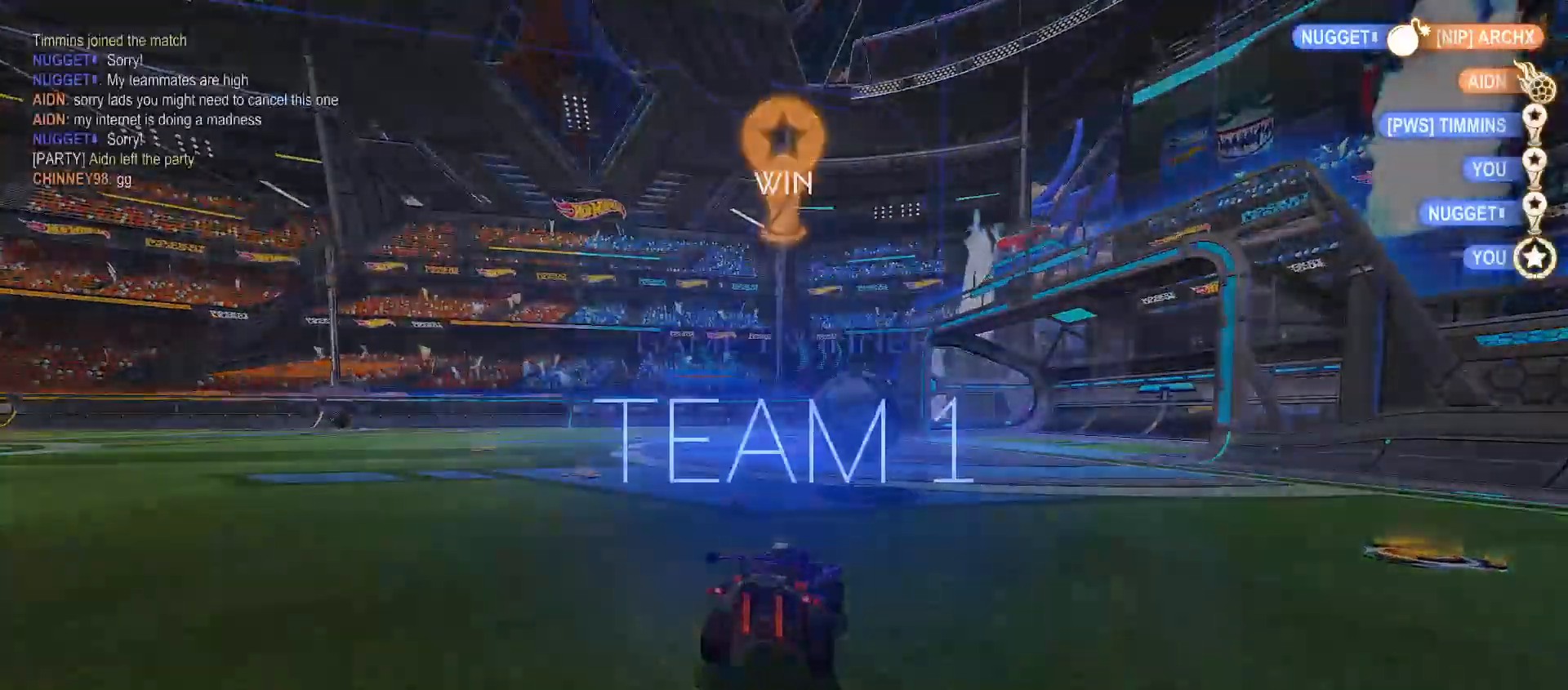
{"buttons": [], "left_stick": "center", "right_stick": "center", "events": [[50, "DPAD_UP", "down"], [117, "DPAD_UP", "up"], [183, "DPAD_UP", "down"], [217, "DPAD_UP", "up"]]}
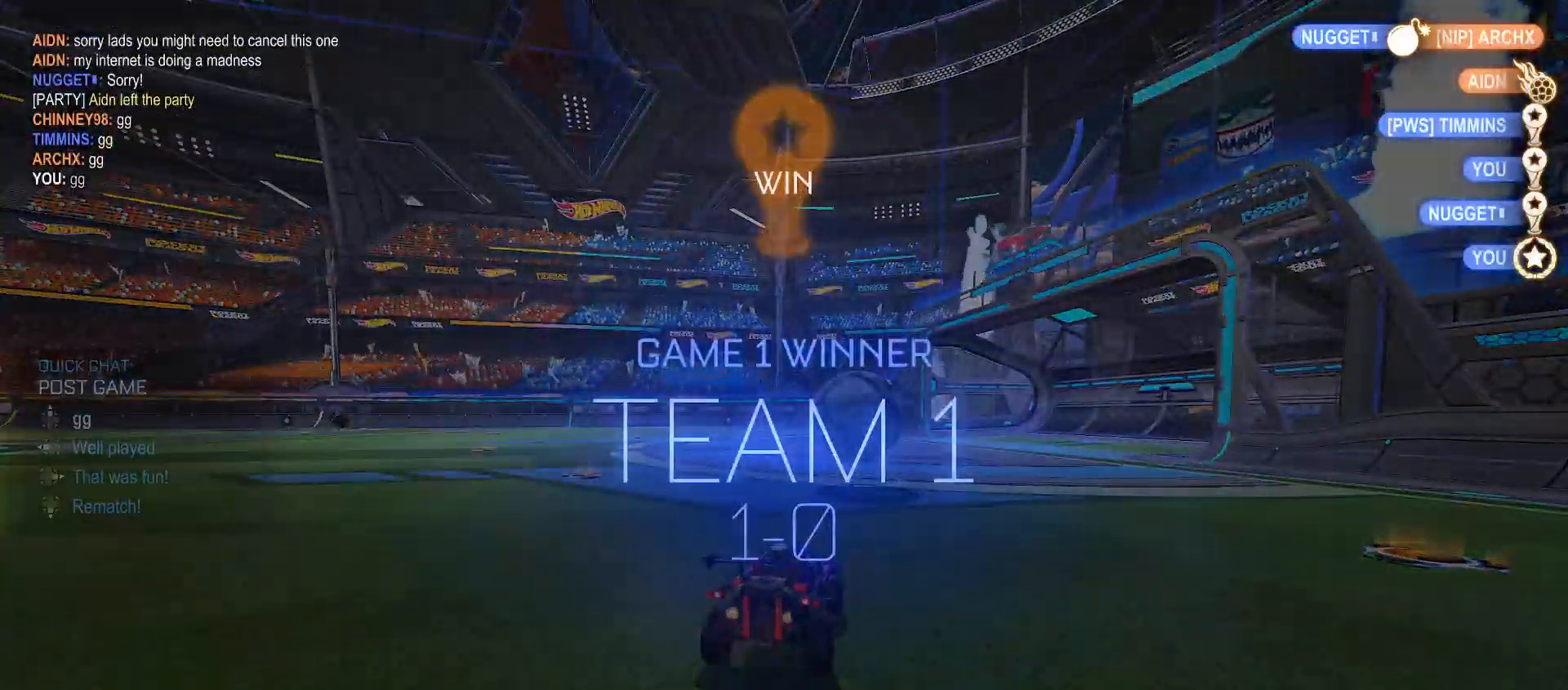
{"buttons": [], "left_stick": "center", "right_stick": "center", "events": []}
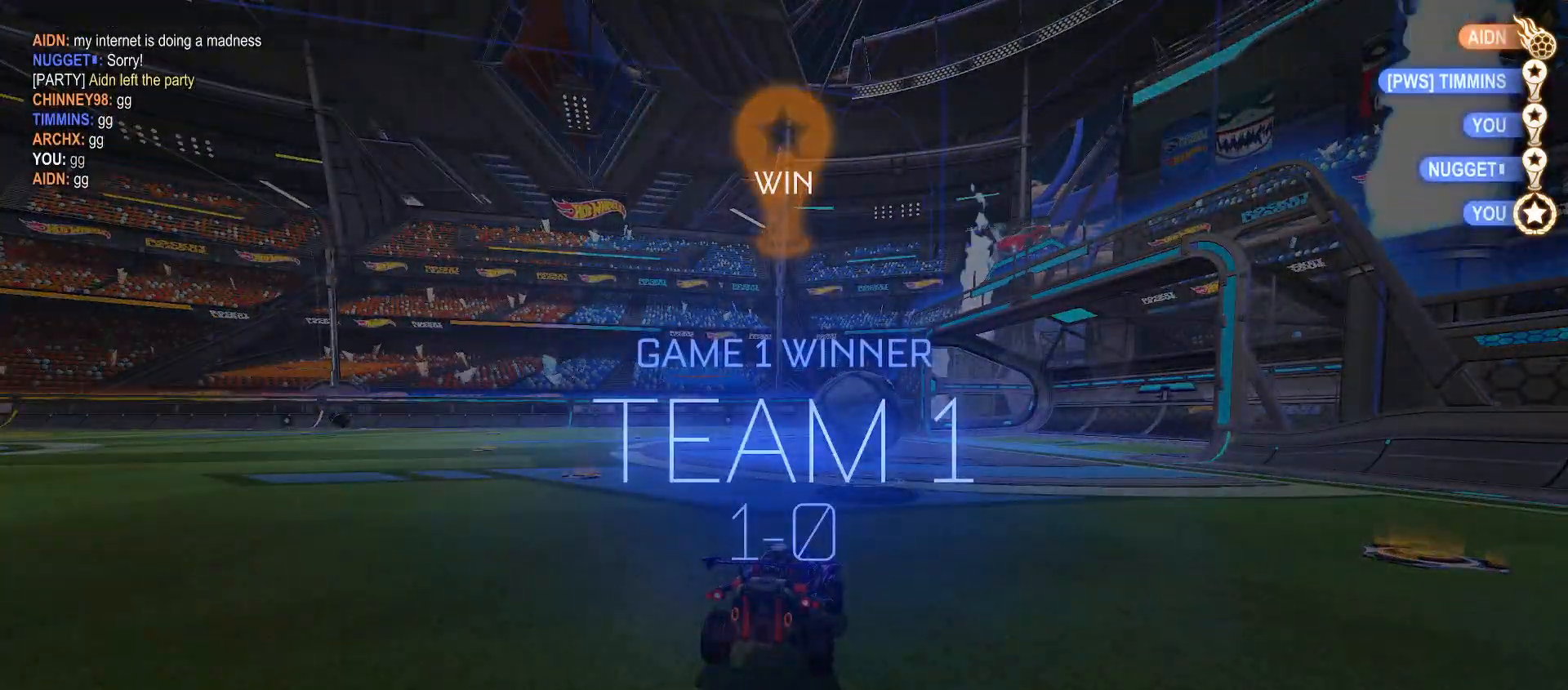
{"buttons": ["A"], "left_stick": "center", "right_stick": "center", "events": [[400, "A", "down"]]}
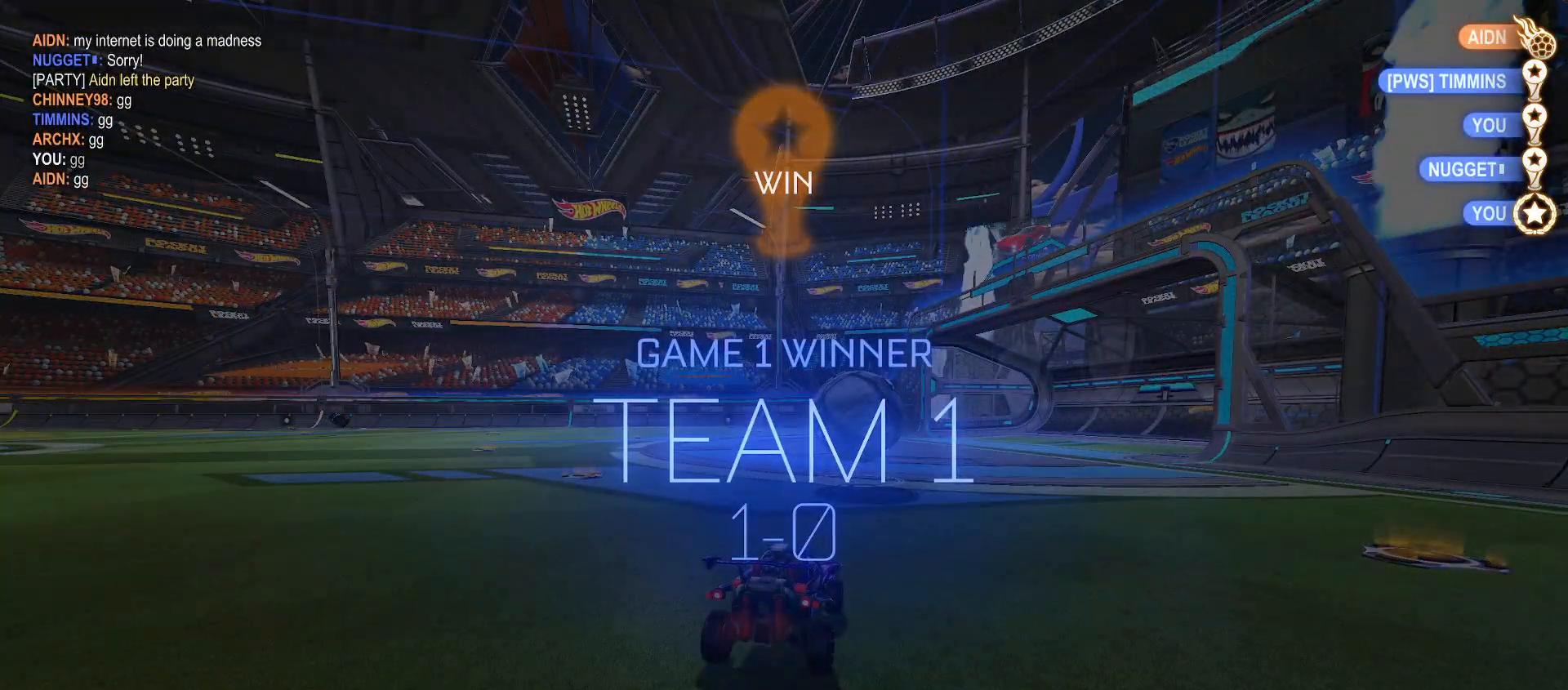
{"buttons": [], "left_stick": "center", "right_stick": "center", "events": [[17, "A", "up"], [100, "A", "down"], [200, "A", "up"], [350, "A", "down"], [500, "A", "up"]]}